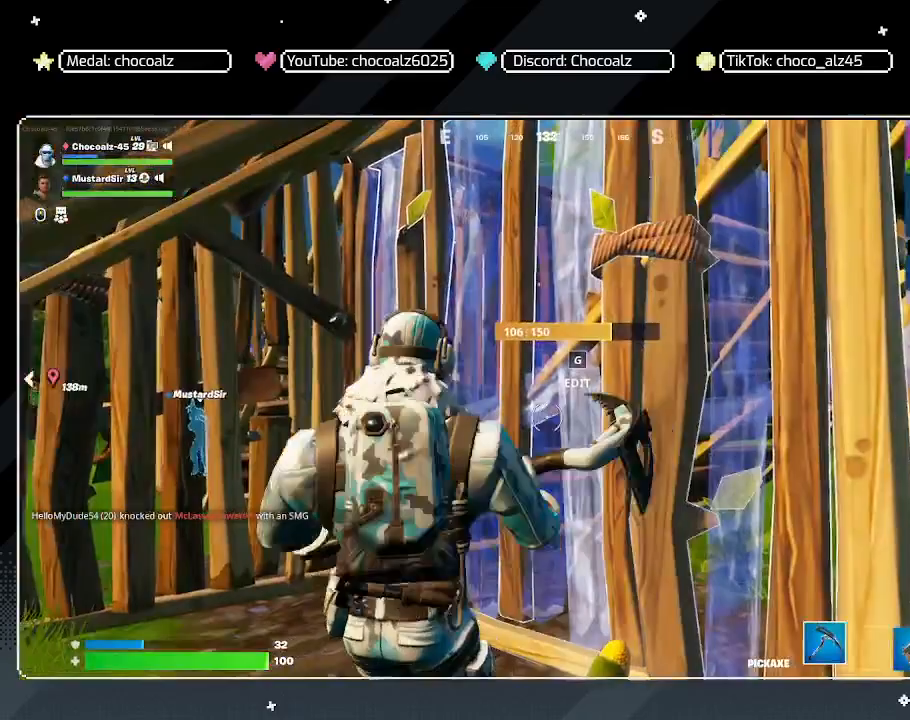
Gameplay with keyboard and mouse; each line is a JSON object with the keys and mouse buttons held at the frame after it. "events" lists presses ("down") and releases ("up") of "1", "2", "3", "4", "5", "a", "alt", "c", "caps_lock", "ctrl", "d", "e", "f", "g", "q", "r", "s", "shift", "space", "t", "tab", "v", "w", "x", "z", "mouse_left", "mouse_wheel" and "mouse_right" between this image and that frame as [ms after this image, input, new state], when the widget could be followed in between. "mouse_left", "mouse_wheel", "mouse_right" = the "left", "wheel", "right" buttons of the "mouse" list. No other keys are recorded. "wheel" means that the mouse wheel is clicked or scrolled. "mouse_move" is the direction in which the mouse moves at that frame (one of eight, or "still"), when it could be read.
{"keys": ["a", "w"], "mouse": [], "mouse_move": "still", "events": [[50, "w", "down"], [283, "a", "down"]]}
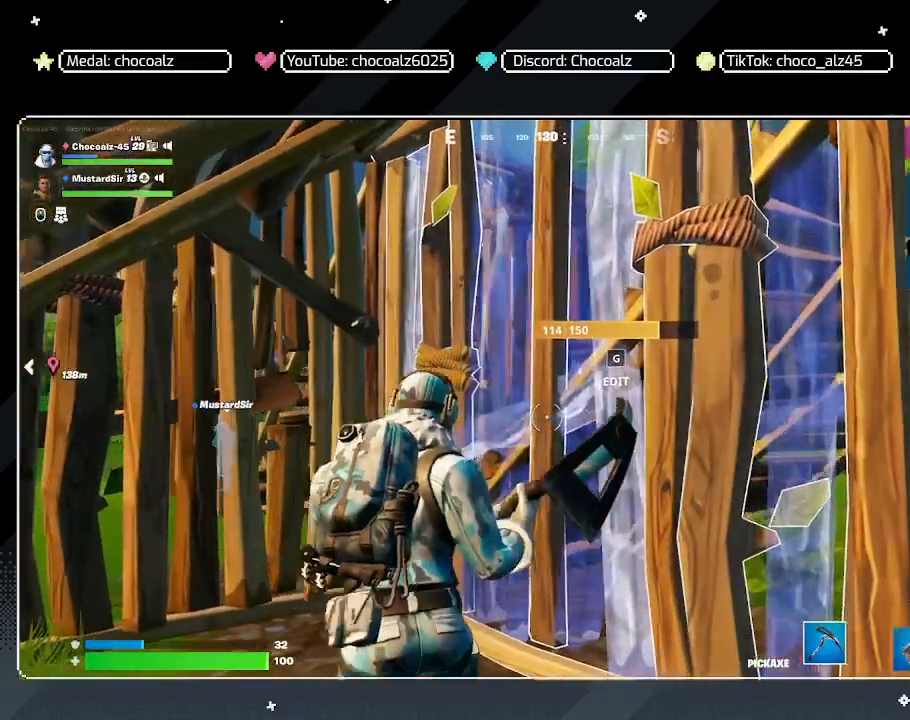
{"keys": ["g", "s"], "mouse": [], "mouse_move": "up", "events": [[17, "3", "down"], [117, "3", "up"], [150, "w", "up"], [250, "a", "up"], [250, "s", "down"], [433, "g", "down"]]}
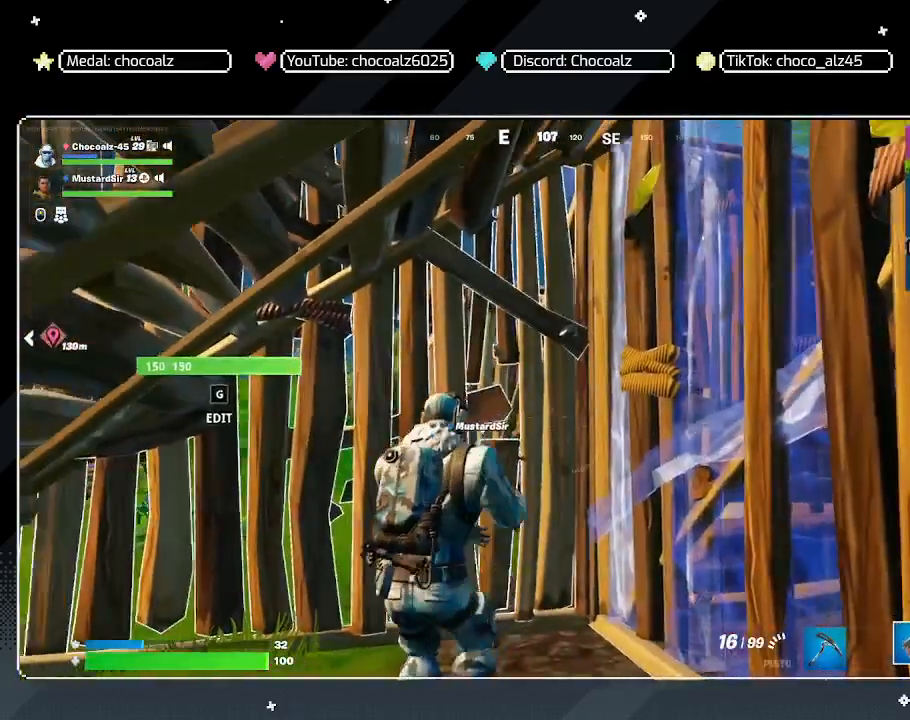
{"keys": ["w"], "mouse": [], "mouse_move": "still", "events": [[33, "mouse_left", "down"], [83, "g", "up"], [117, "s", "up"], [217, "d", "down"], [317, "mouse_left", "up"], [400, "a", "down"], [400, "w", "down"], [500, "a", "up"], [500, "d", "up"]]}
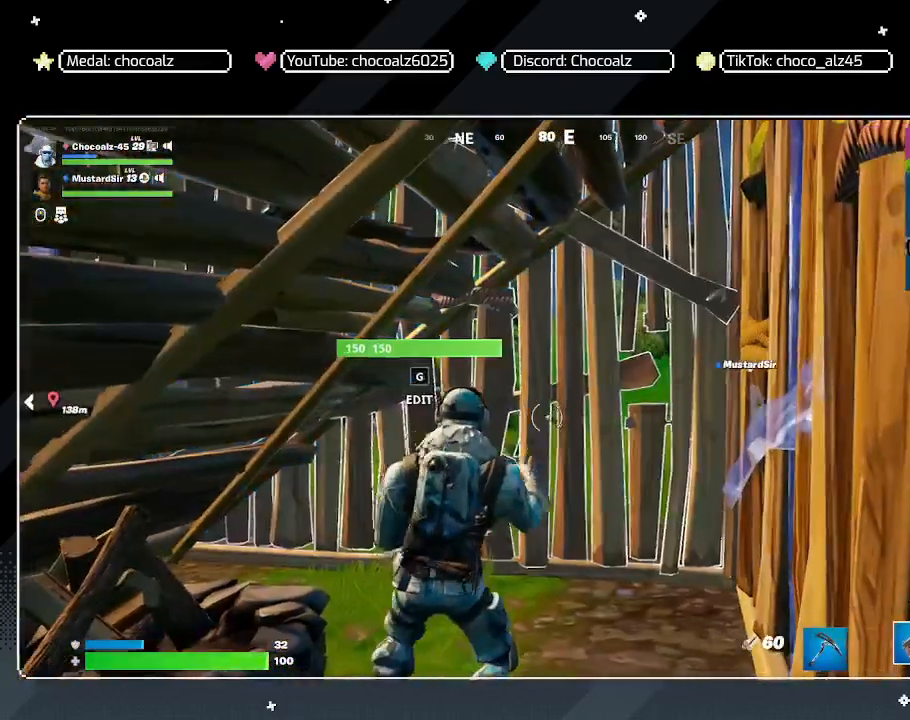
{"keys": ["s"], "mouse": [], "mouse_move": "up-right", "events": [[100, "d", "down"], [233, "a", "down"], [233, "d", "up"], [283, "w", "up"], [417, "s", "down"], [467, "a", "up"]]}
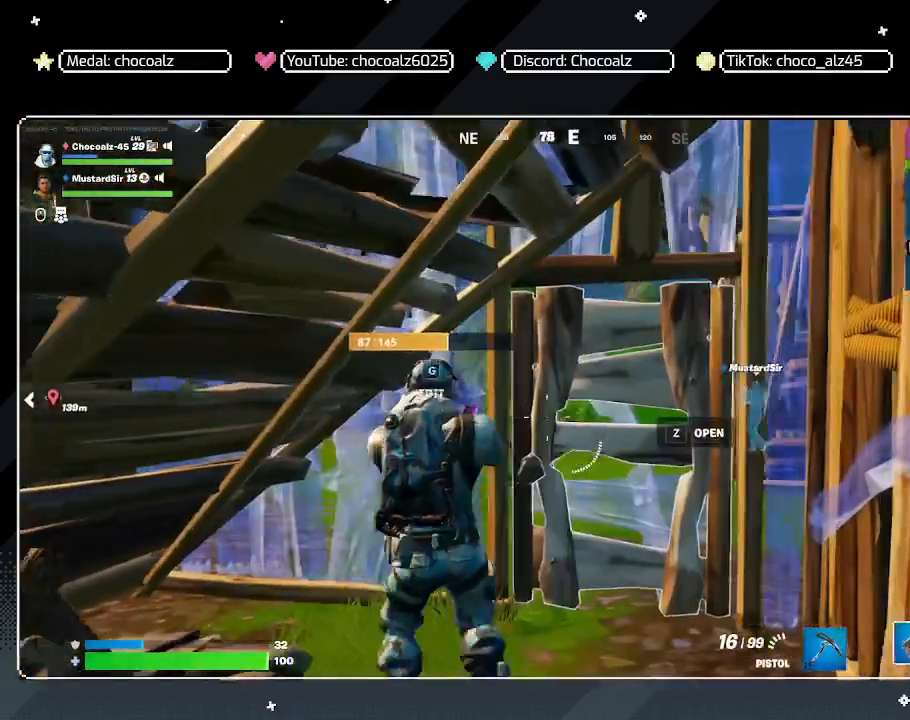
{"keys": ["d", "w"], "mouse": [], "mouse_move": "up-right", "events": [[200, "g", "down"], [300, "g", "up"], [300, "mouse_left", "down"], [350, "s", "up"], [383, "mouse_left", "up"], [433, "d", "down"], [483, "w", "down"]]}
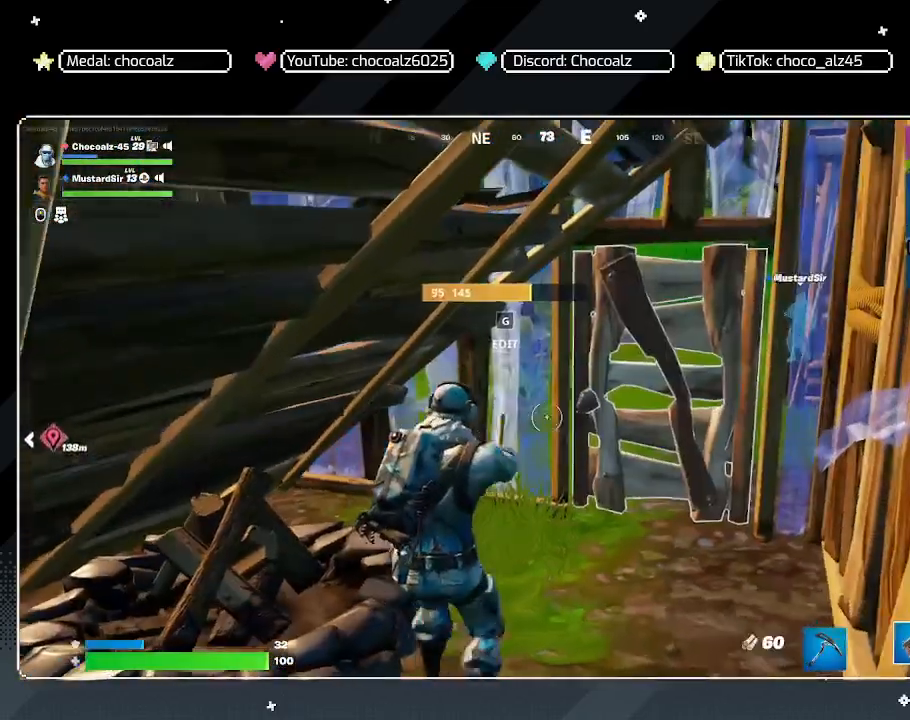
{"keys": ["d", "w"], "mouse": [], "mouse_move": "still", "events": []}
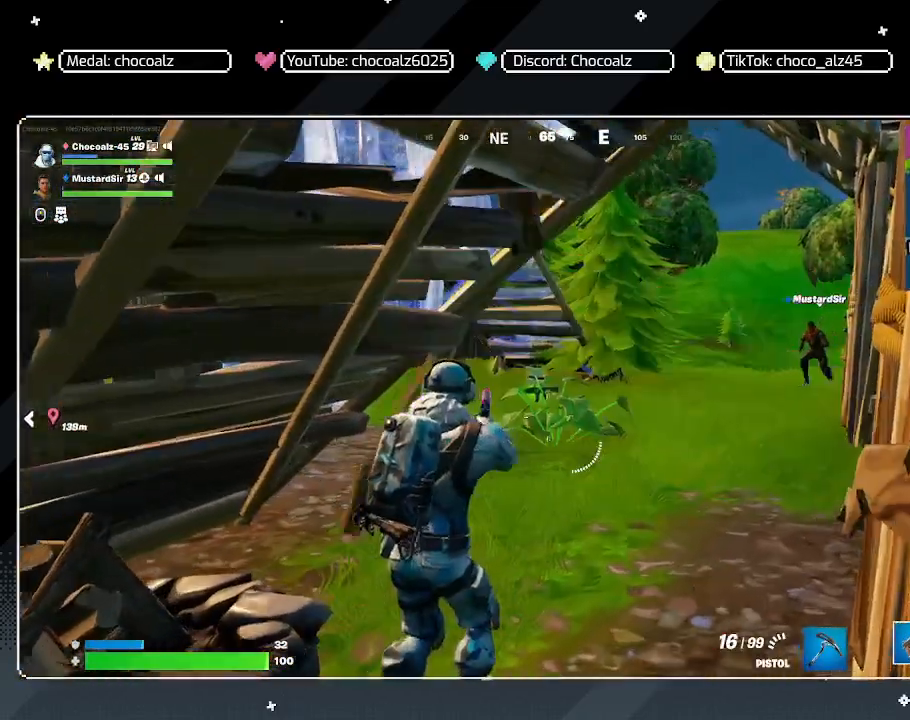
{"keys": ["w"], "mouse": [], "mouse_move": "still", "events": [[383, "d", "up"]]}
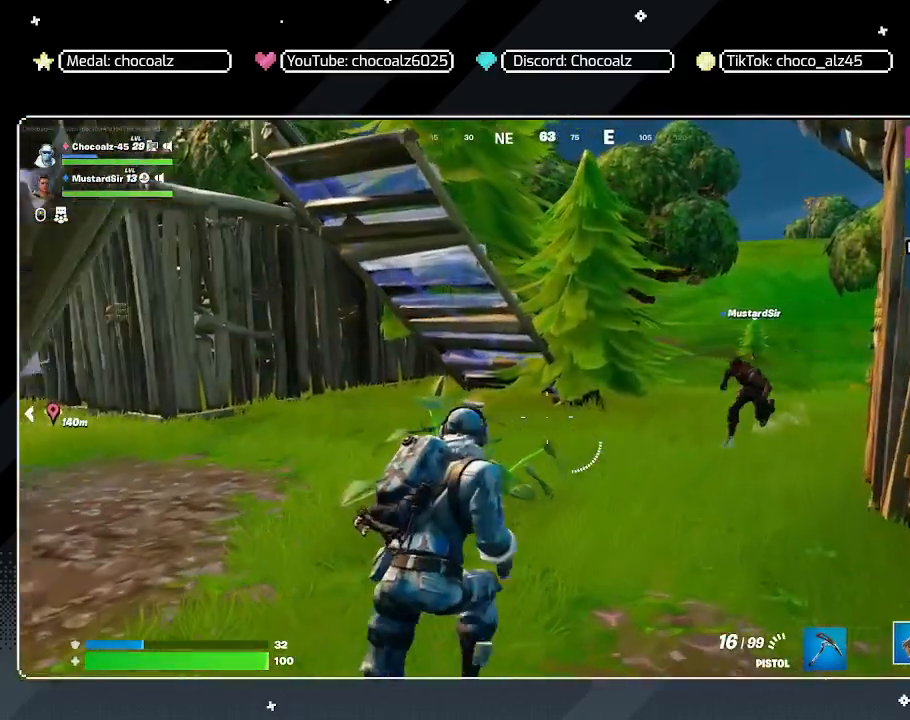
{"keys": ["shift", "w"], "mouse": [], "mouse_move": "still", "events": [[17, "a", "down"], [383, "a", "up"], [483, "shift", "down"]]}
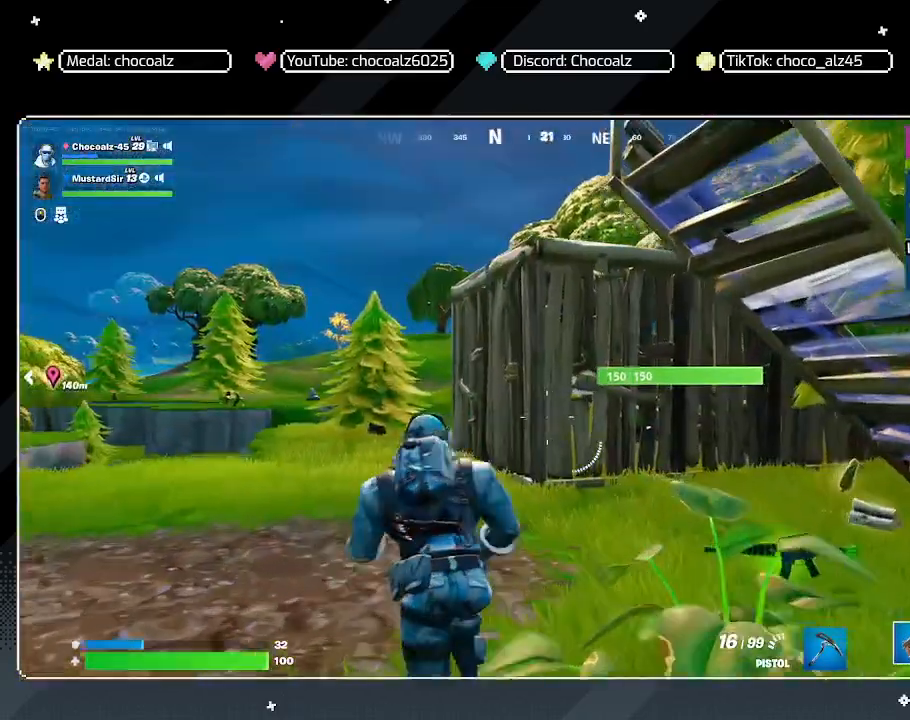
{"keys": ["w"], "mouse": [], "mouse_move": "still", "events": [[450, "shift", "up"]]}
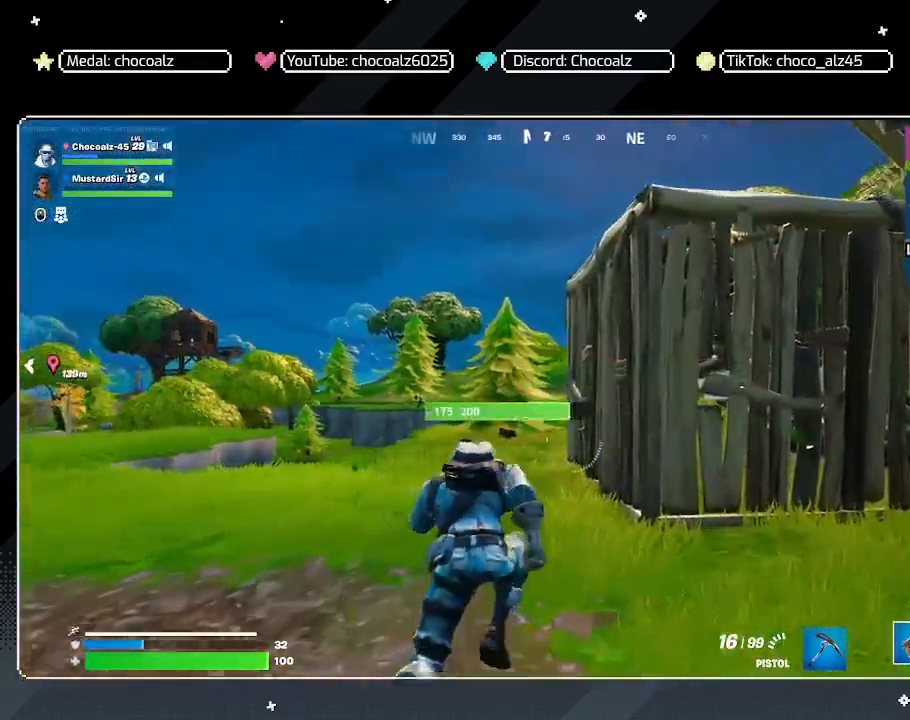
{"keys": ["w"], "mouse": [], "mouse_move": "still", "events": [[233, "ctrl", "down"], [367, "ctrl", "up"]]}
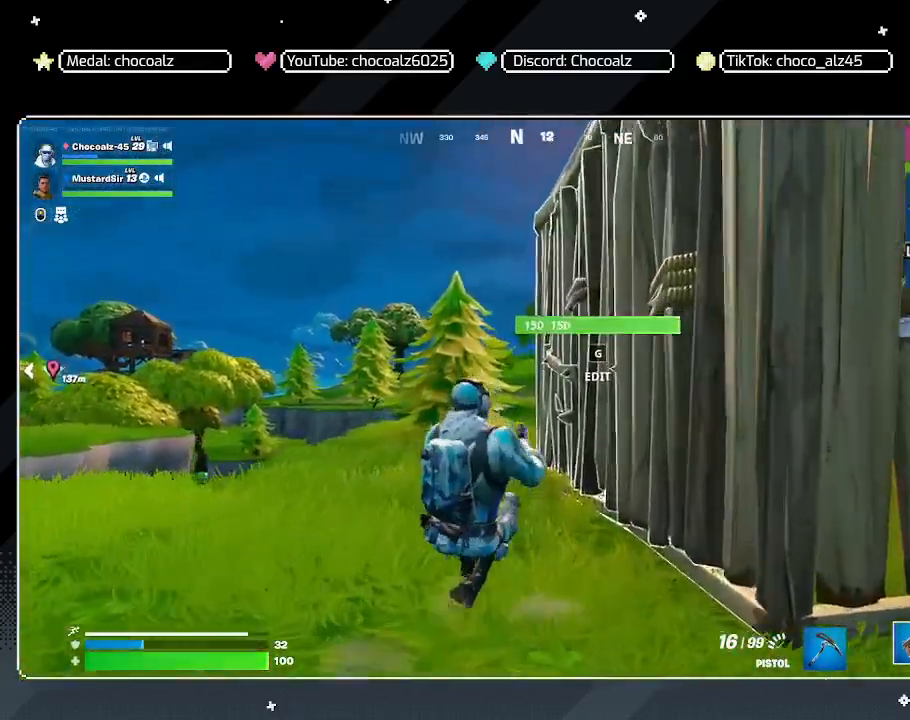
{"keys": ["shift", "w"], "mouse": [], "mouse_move": "still", "events": [[433, "shift", "down"]]}
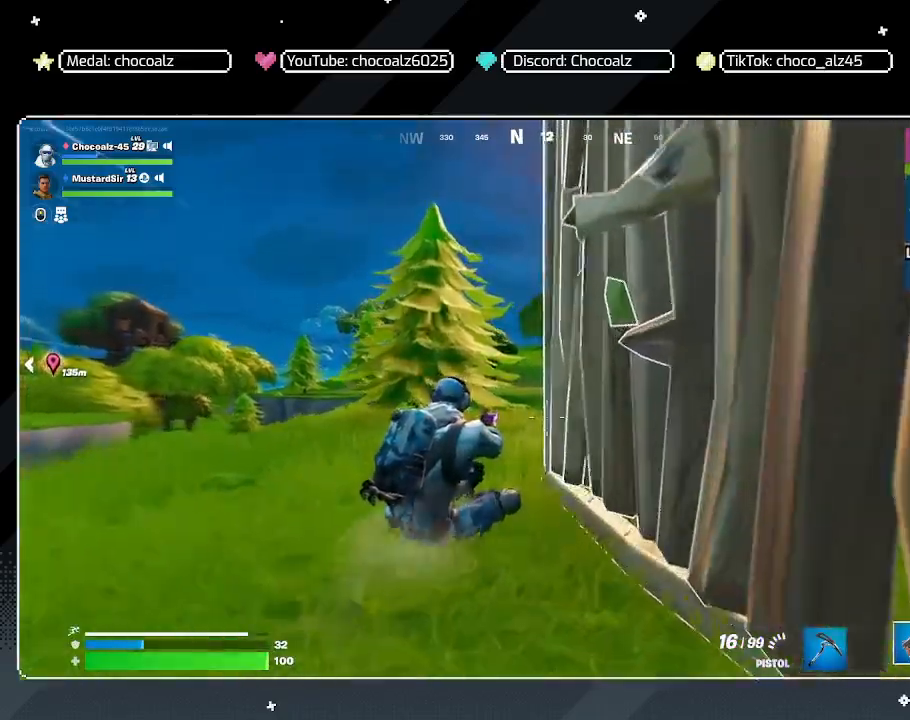
{"keys": ["a", "w"], "mouse": [], "mouse_move": "right", "events": [[33, "a", "down"], [450, "shift", "up"]]}
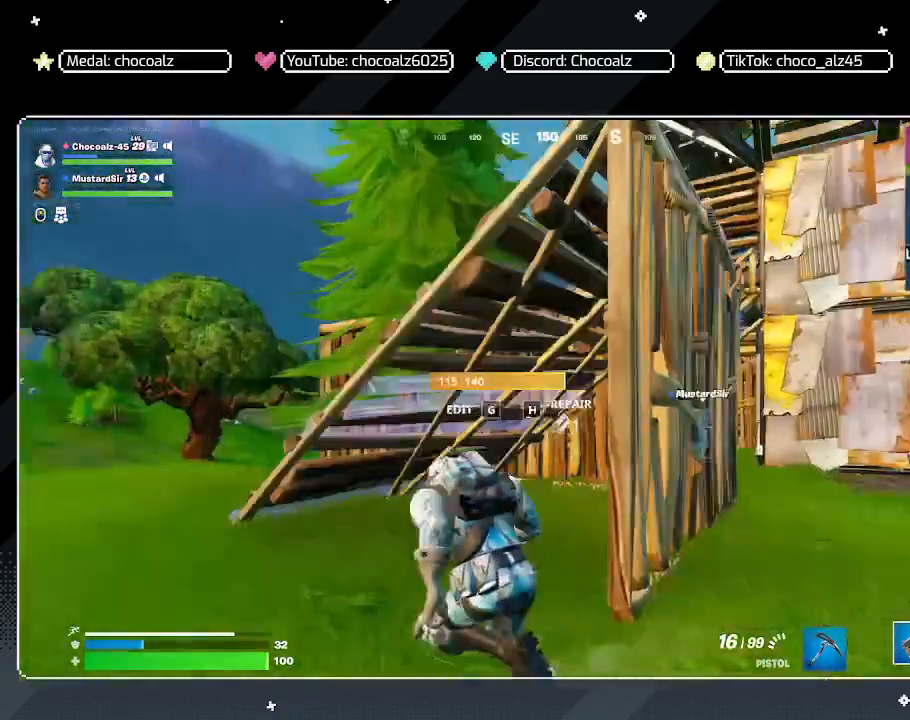
{"keys": ["a"], "mouse": [], "mouse_move": "up-right", "events": [[133, "w", "up"]]}
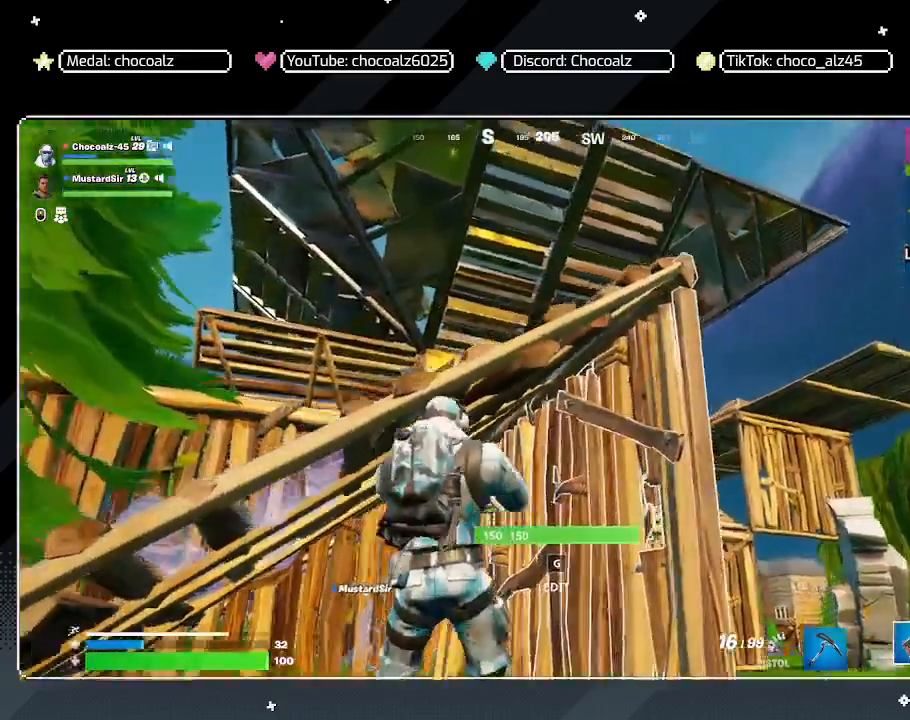
{"keys": ["a"], "mouse": [], "mouse_move": "still", "events": [[150, "s", "down"], [383, "s", "up"]]}
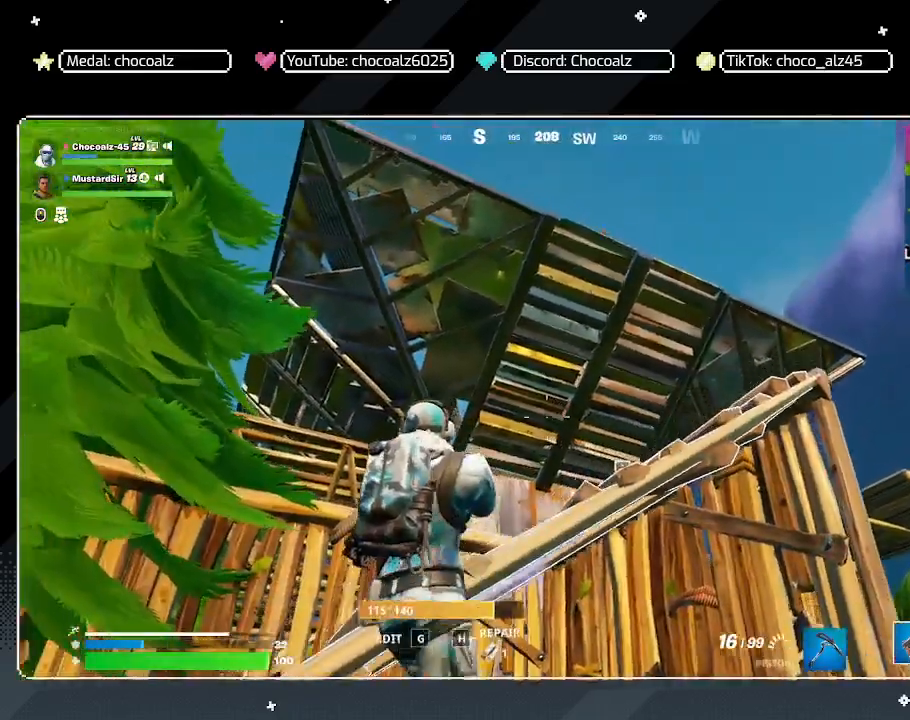
{"keys": ["d", "w"], "mouse": [], "mouse_move": "still", "events": [[117, "d", "down"], [167, "a", "up"], [350, "w", "down"]]}
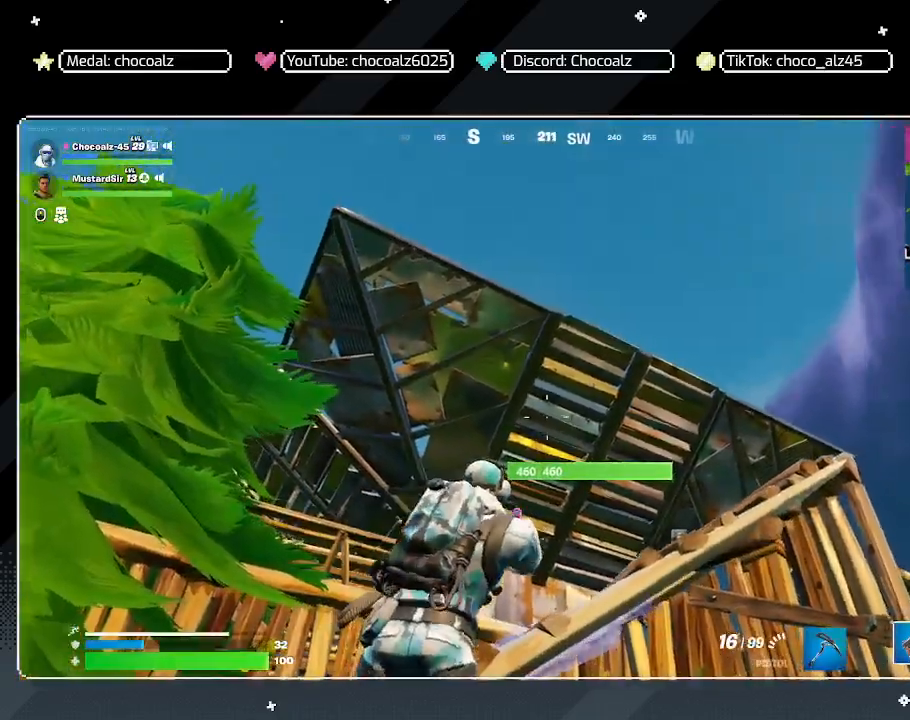
{"keys": ["d"], "mouse": [], "mouse_move": "still", "events": [[333, "w", "up"]]}
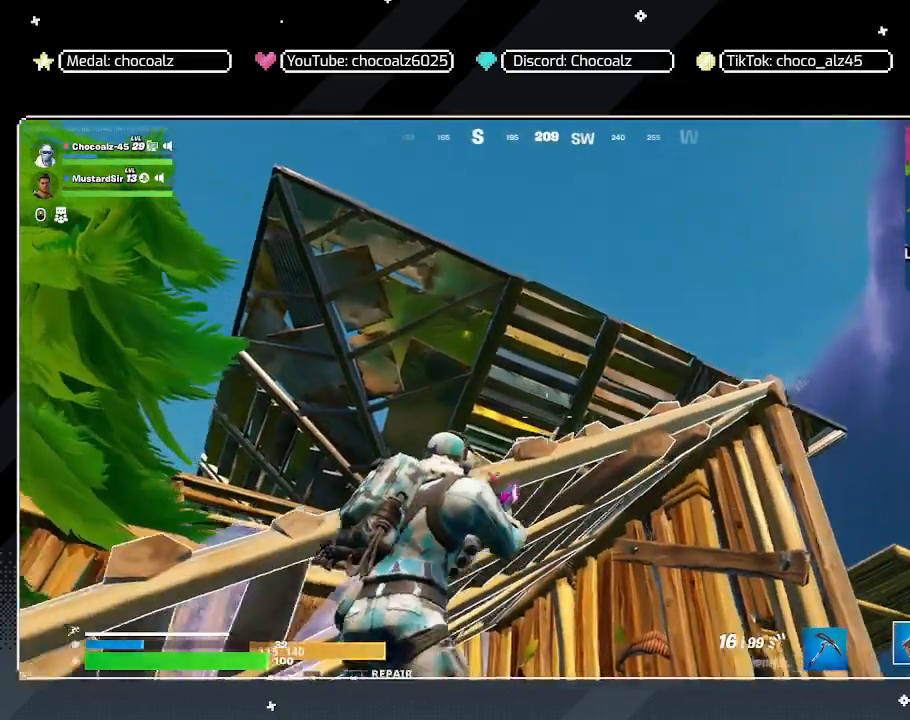
{"keys": ["d", "w"], "mouse": [], "mouse_move": "left", "events": [[200, "w", "down"]]}
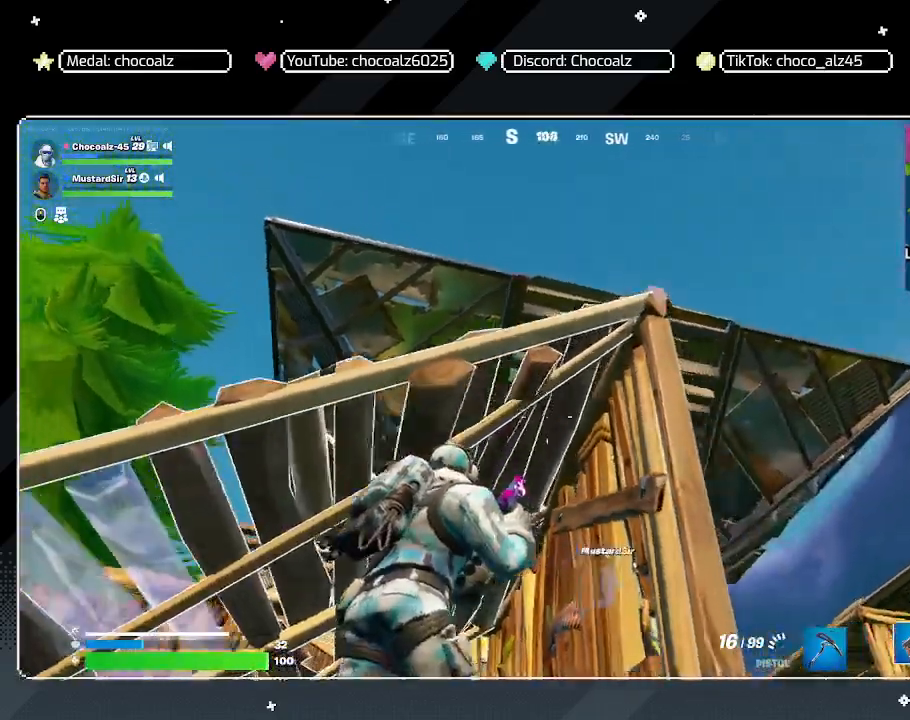
{"keys": ["d", "s"], "mouse": [], "mouse_move": "still", "events": [[117, "w", "up"], [217, "d", "up"], [450, "d", "down"], [450, "s", "down"]]}
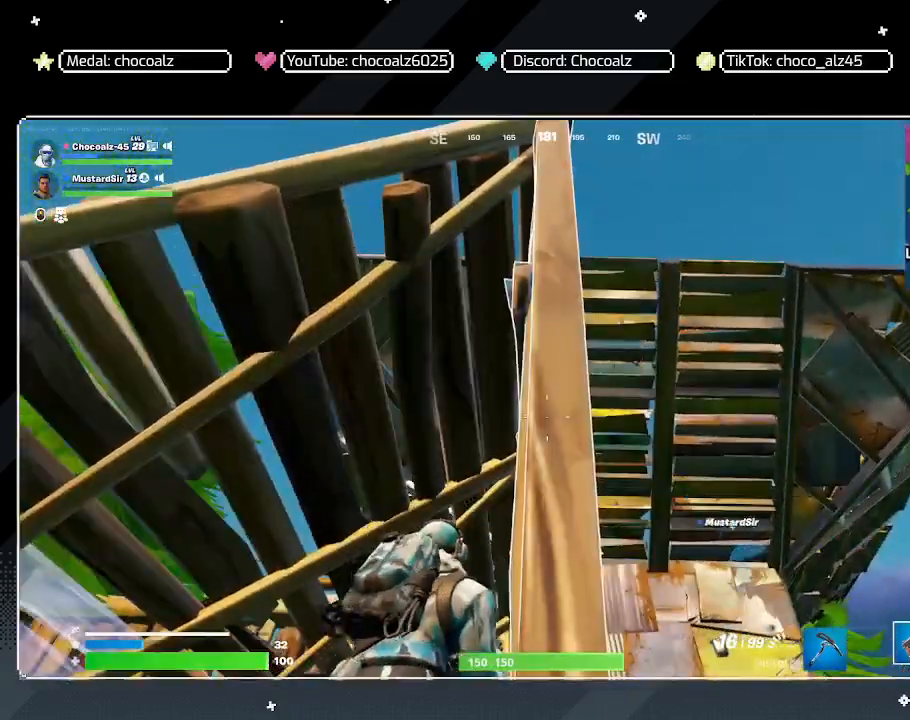
{"keys": [], "mouse": [], "mouse_move": "still", "events": [[100, "d", "up"], [233, "s", "up"]]}
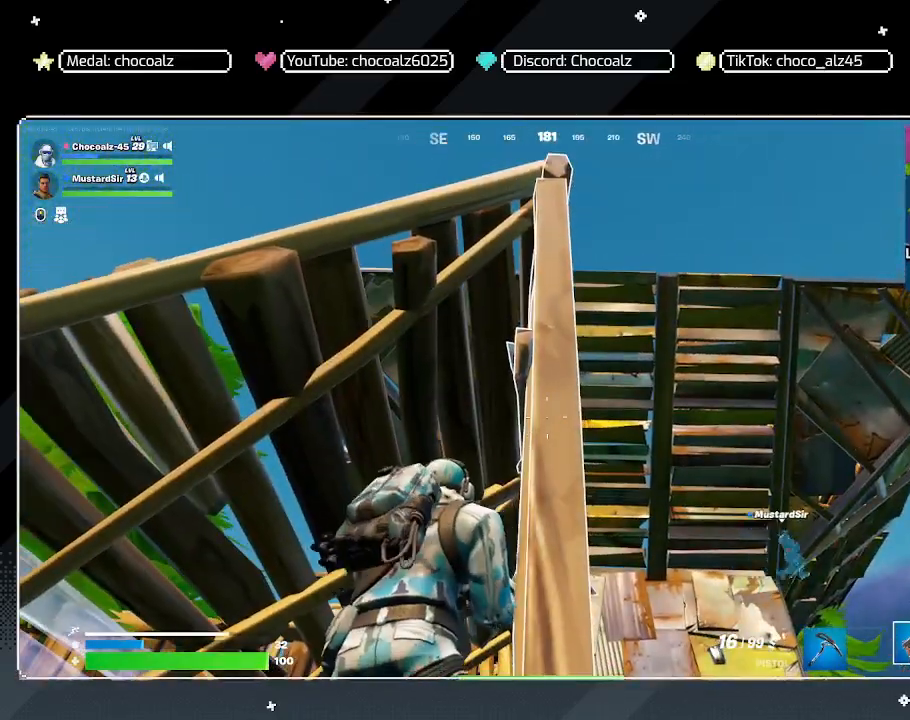
{"keys": ["a"], "mouse": [], "mouse_move": "down", "events": [[67, "s", "down"], [300, "a", "down"], [300, "s", "up"]]}
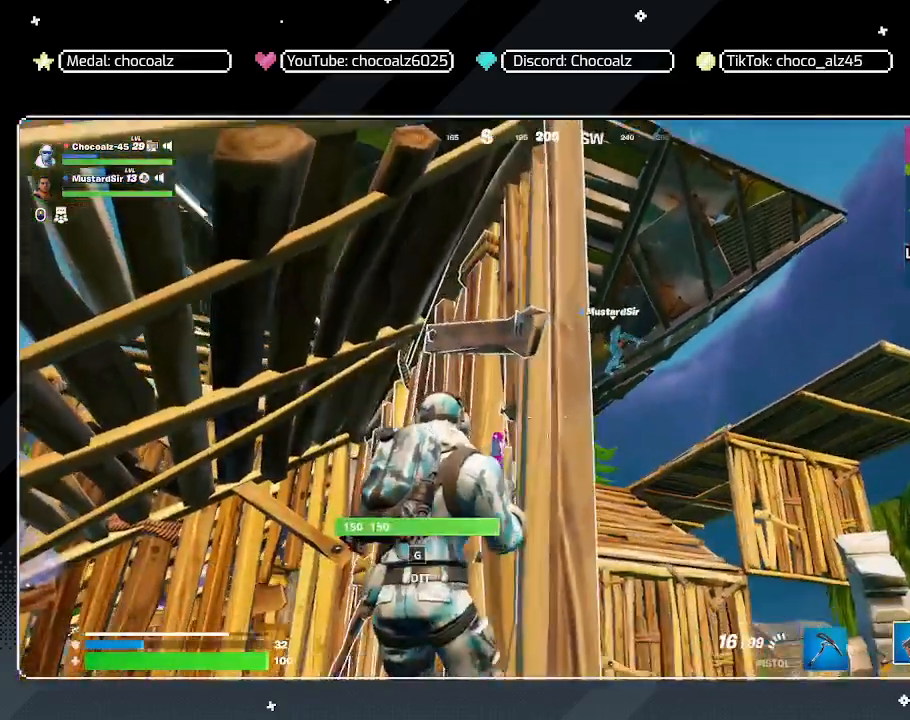
{"keys": ["d"], "mouse": [], "mouse_move": "still", "events": [[83, "a", "up"], [83, "d", "down"]]}
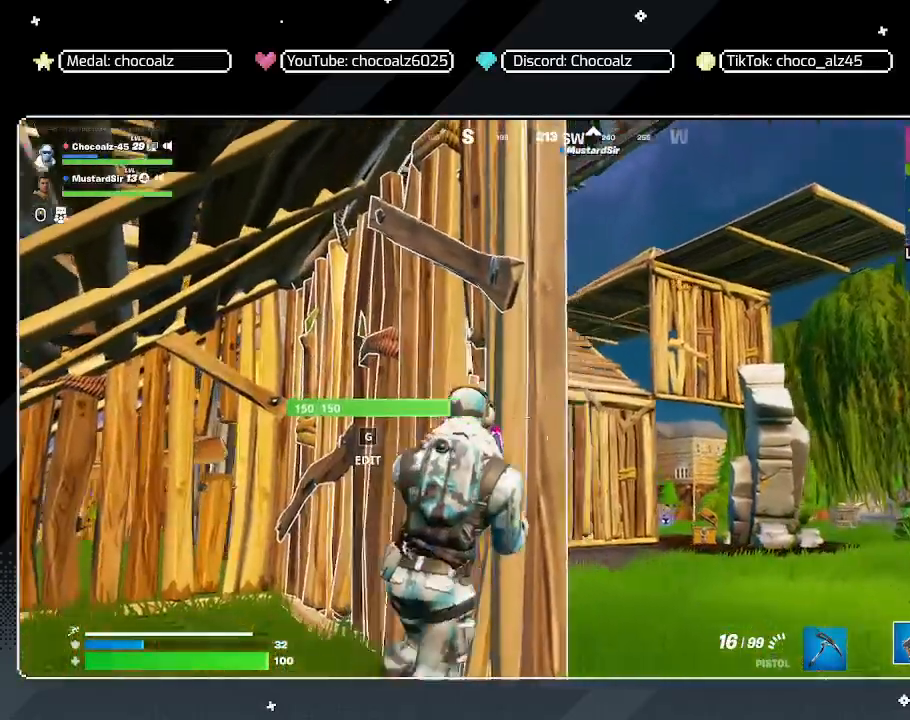
{"keys": ["a", "s"], "mouse": [], "mouse_move": "still", "events": [[100, "a", "down"], [100, "d", "up"], [233, "s", "down"]]}
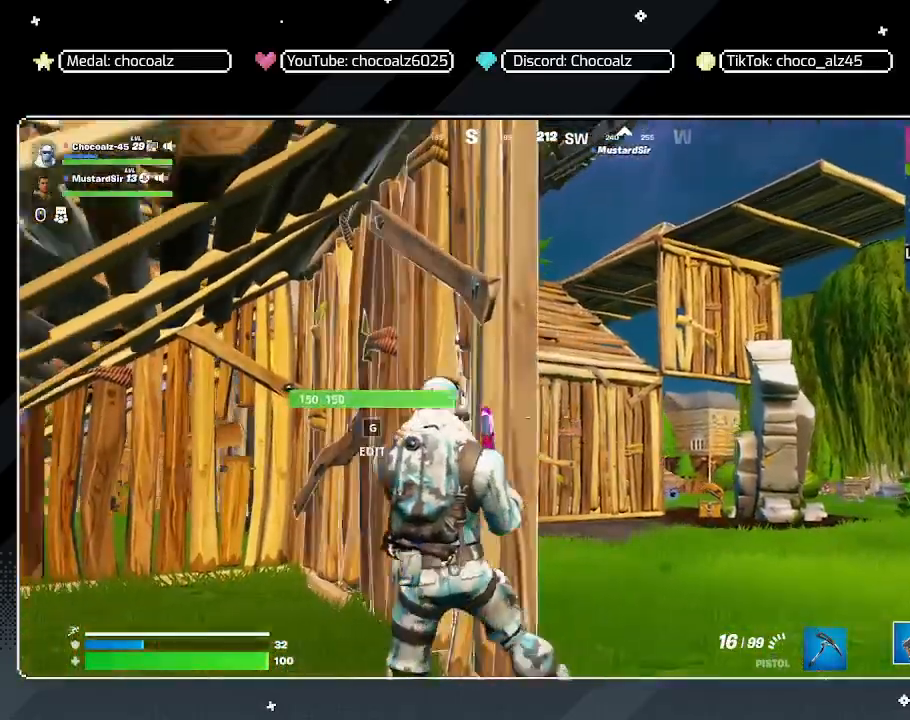
{"keys": ["d"], "mouse": [], "mouse_move": "up", "events": [[17, "a", "up"], [300, "a", "down"], [383, "a", "up"], [433, "d", "down"], [483, "s", "up"]]}
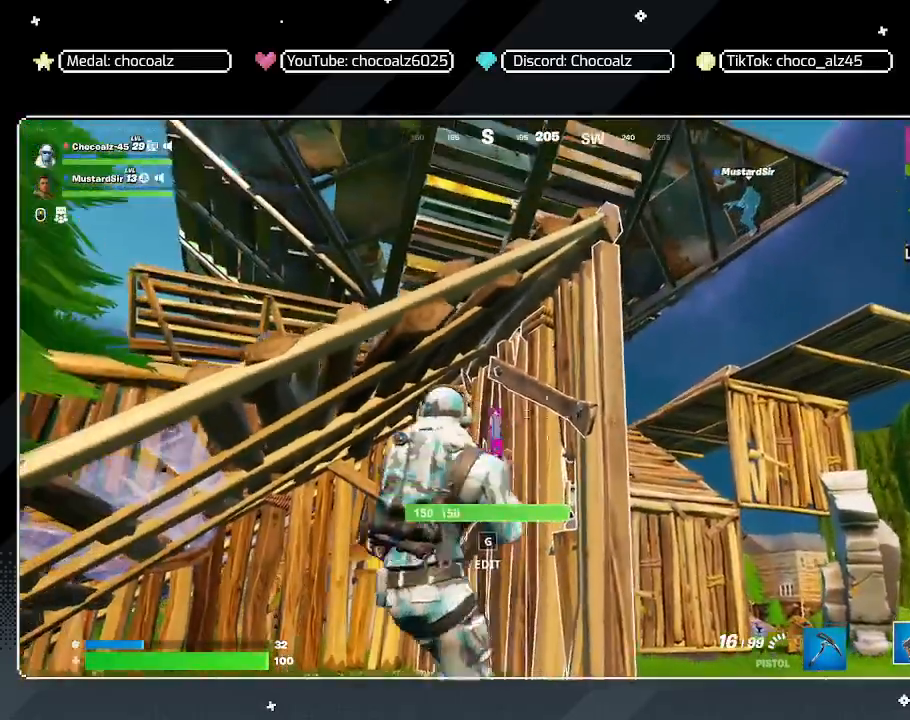
{"keys": ["a", "e", "w"], "mouse": [], "mouse_move": "down-right", "events": [[83, "a", "down"], [117, "d", "up"], [217, "space", "down"], [317, "f", "down"], [367, "space", "up"], [417, "f", "up"], [417, "w", "down"], [500, "e", "down"]]}
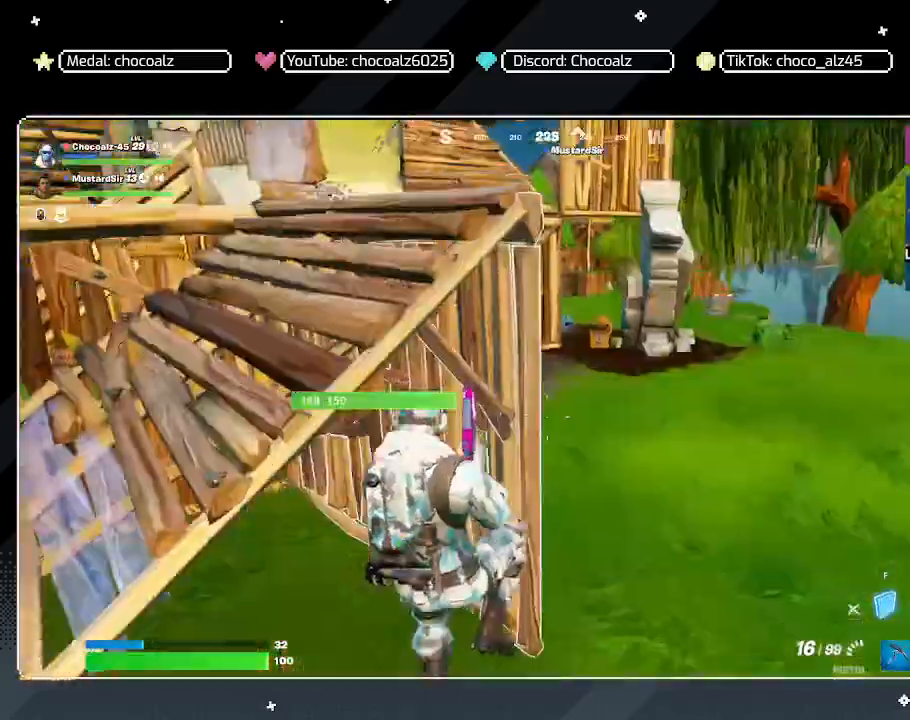
{"keys": ["d", "w"], "mouse": ["left"], "mouse_move": "up", "events": [[100, "a", "up"], [183, "e", "up"], [233, "mouse_left", "down"], [333, "d", "down"]]}
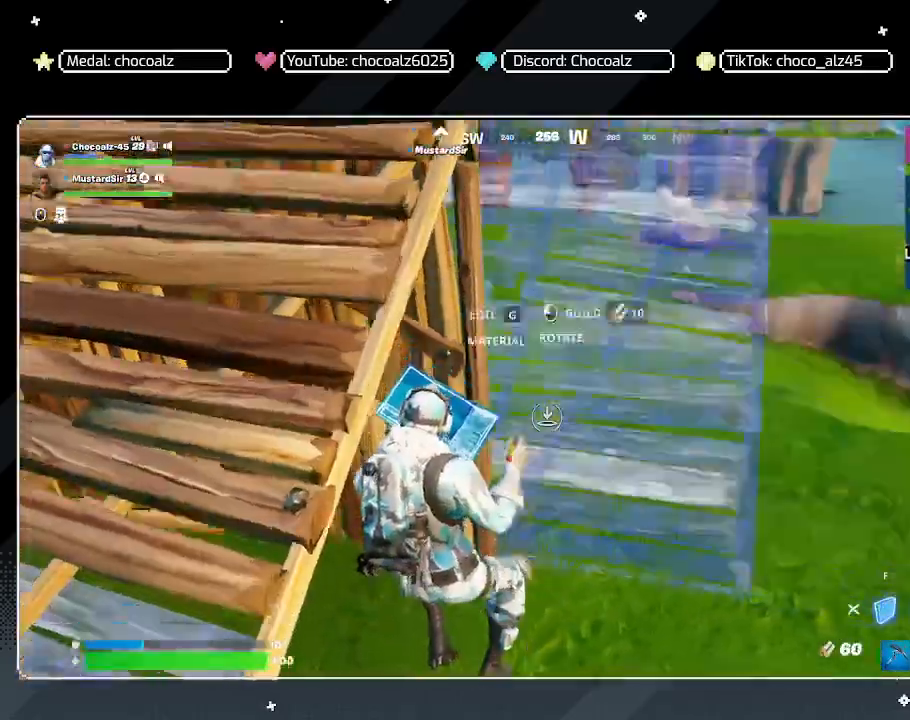
{"keys": ["d", "w"], "mouse": ["left"], "mouse_move": "right", "events": []}
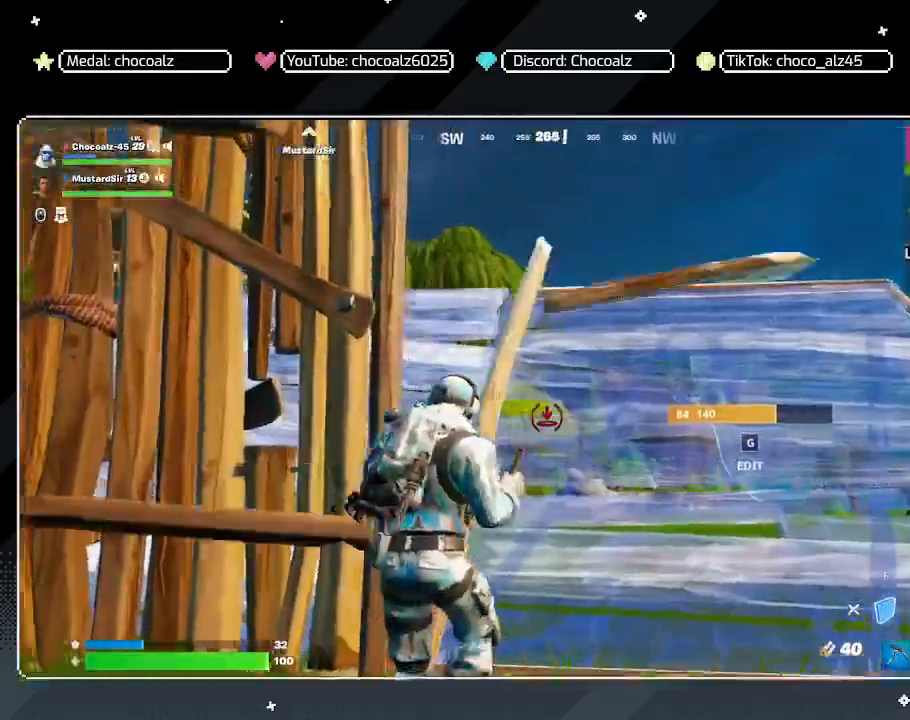
{"keys": ["w"], "mouse": [], "mouse_move": "still", "events": [[317, "mouse_left", "up"], [450, "d", "up"]]}
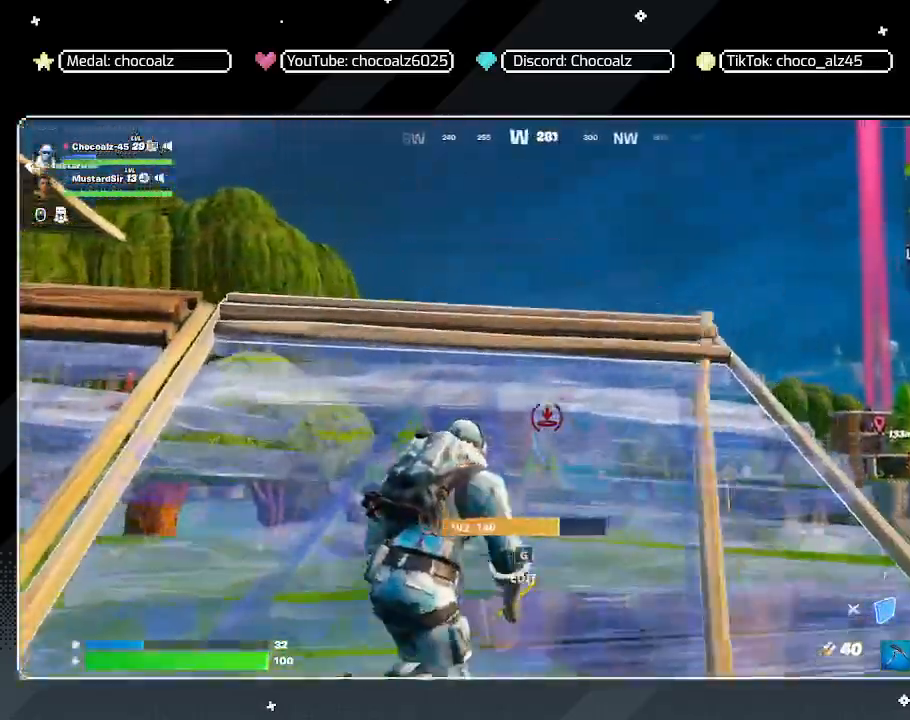
{"keys": ["a", "s"], "mouse": ["left"], "mouse_move": "down-left", "events": [[50, "f", "down"], [150, "mouse_left", "down"], [183, "w", "up"], [233, "s", "down"], [233, "space", "down"], [283, "a", "down"], [283, "f", "up"], [467, "space", "up"]]}
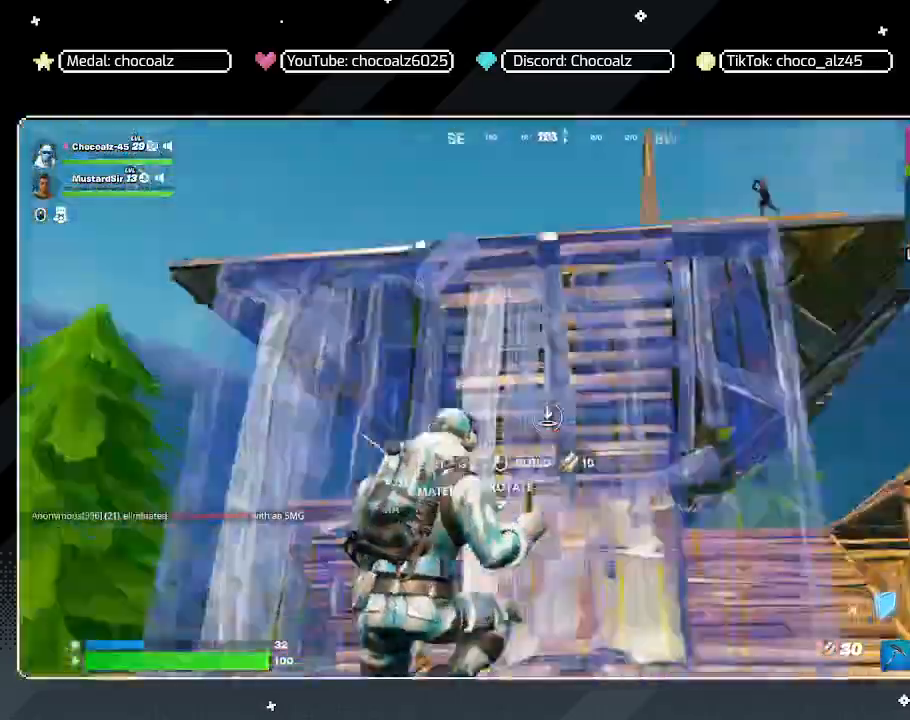
{"keys": ["a", "s"], "mouse": ["left"], "mouse_move": "up", "events": [[17, "e", "down"], [117, "a", "up"], [117, "e", "up"], [200, "q", "down"], [300, "e", "down"], [350, "q", "up"], [383, "s", "up"], [433, "s", "down"], [483, "a", "down"], [483, "e", "up"]]}